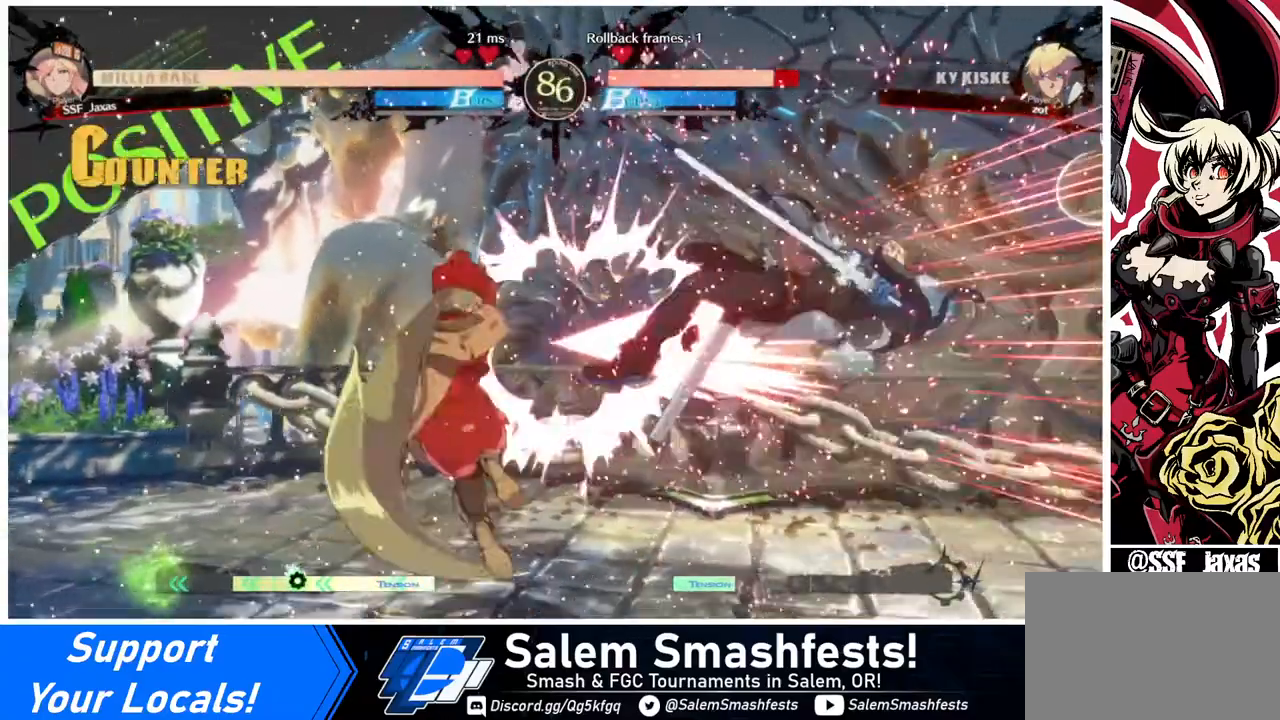
Gameplay with a controller (arcade stick); each line is a JSON object with the inputs held at the frame after it. "events" lists button and stick changes between this image and that frame as [ms after this image, input, new state], when the widget could be followed in between. Not read: L3 R3.
{"buttons": [], "events": []}
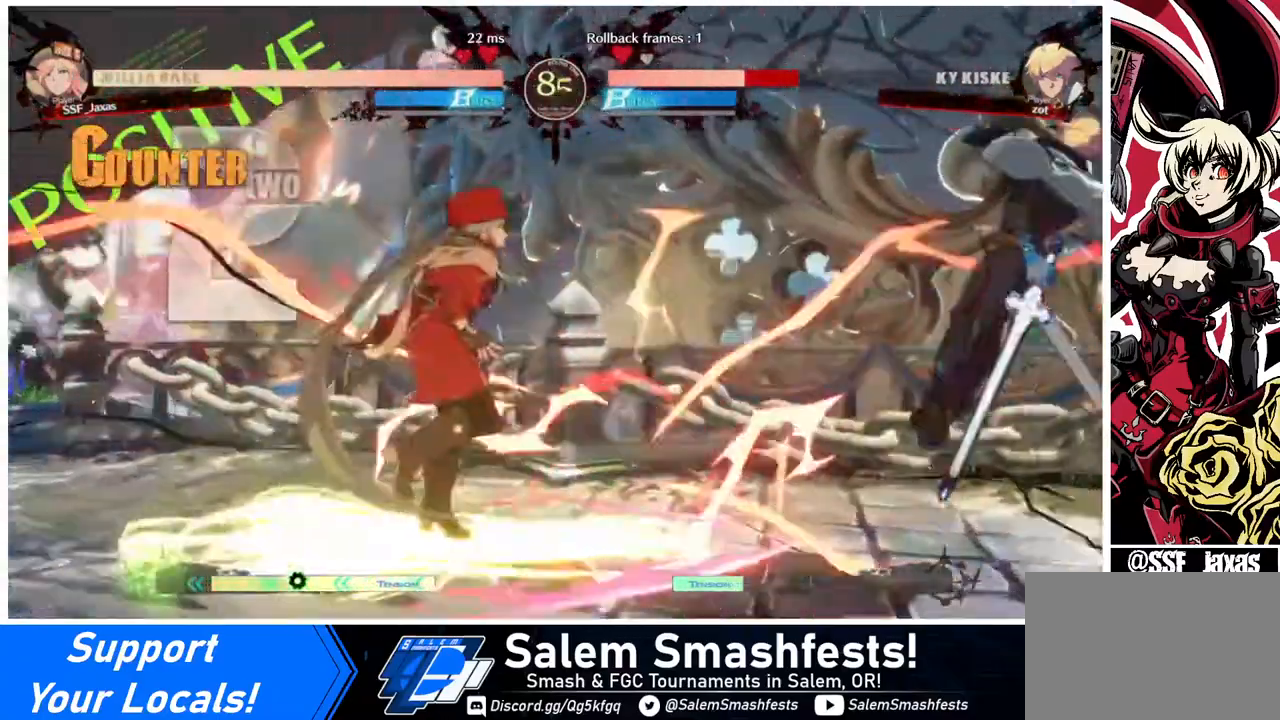
{"buttons": ["DPAD_DOWN", "DPAD_RIGHT"], "events": [[240, "DPAD_DOWN", "down"], [320, "DPAD_DOWN", "up"], [360, "DPAD_DOWN", "down"], [480, "DPAD_RIGHT", "down"]]}
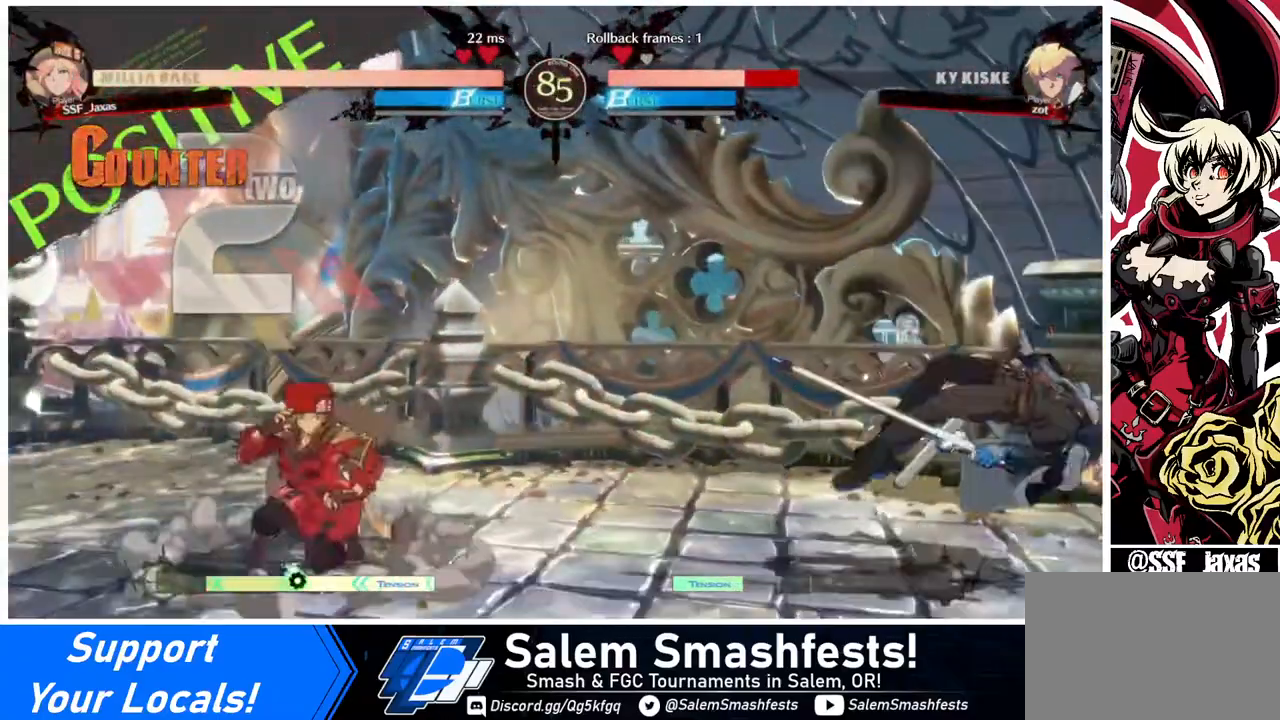
{"buttons": ["DPAD_RIGHT"], "events": [[80, "DPAD_DOWN", "up"], [160, "DPAD_RIGHT", "up"], [200, "DPAD_RIGHT", "down"], [320, "DPAD_RIGHT", "up"], [360, "DPAD_RIGHT", "down"]]}
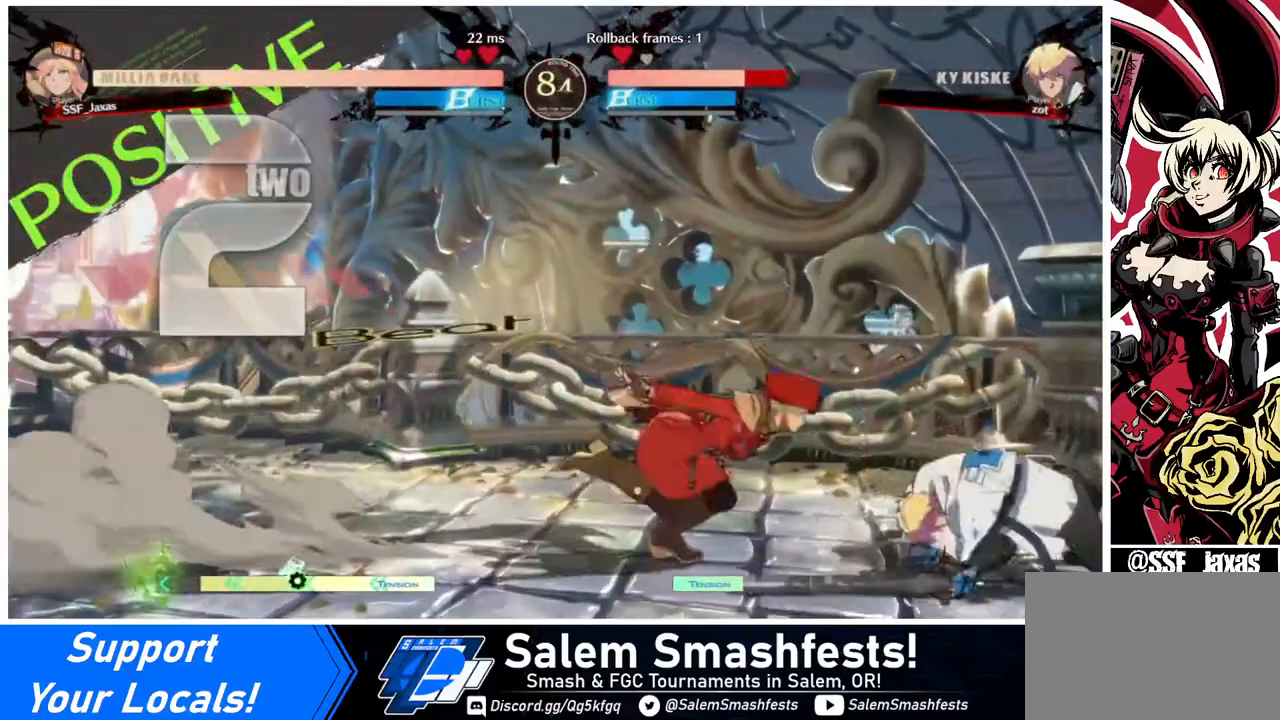
{"buttons": [], "events": [[280, "DPAD_RIGHT", "up"], [280, "SQUARE", "down"], [400, "SQUARE", "up"]]}
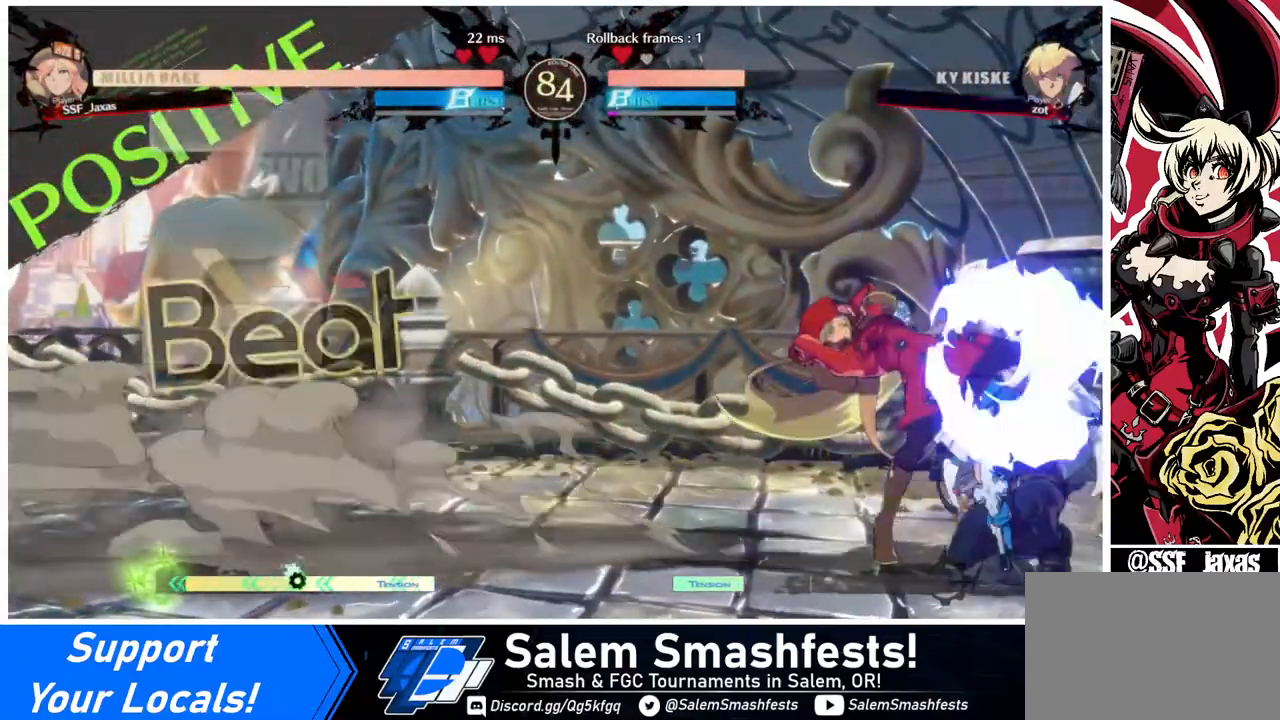
{"buttons": ["DPAD_DOWN"], "events": [[360, "SQUARE", "down"], [440, "SQUARE", "up"], [480, "DPAD_DOWN", "down"]]}
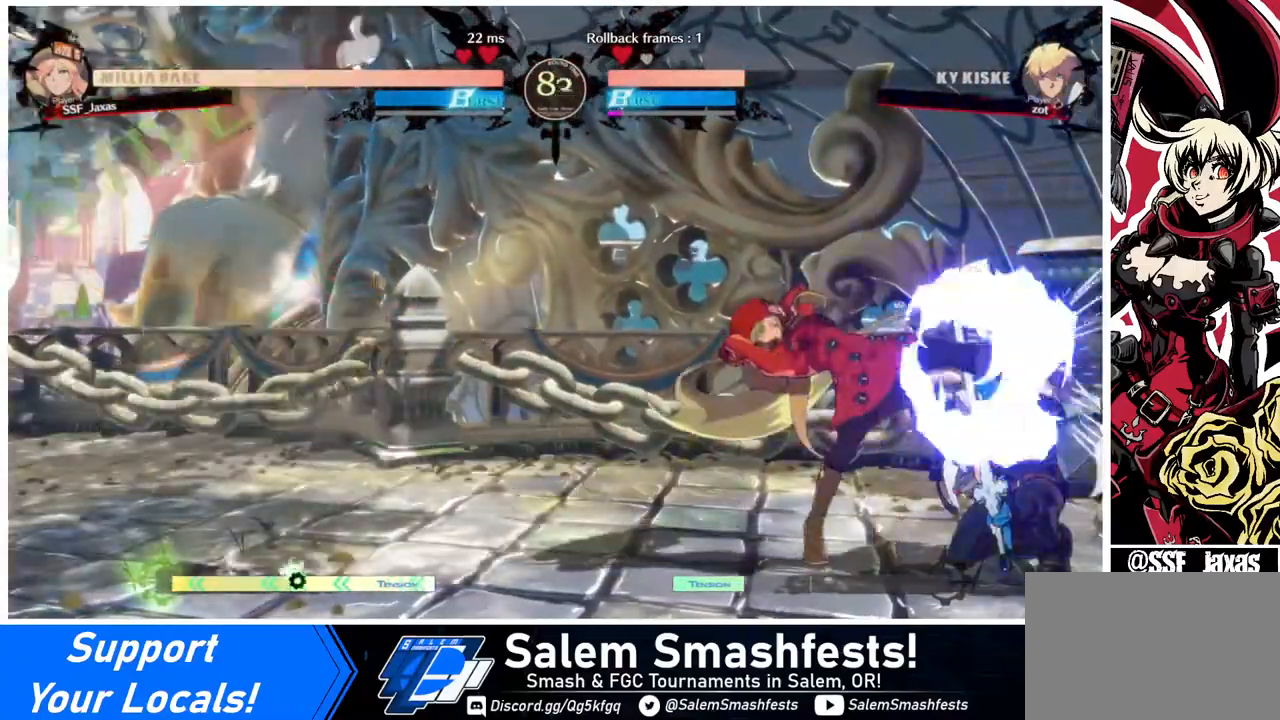
{"buttons": [], "events": [[80, "R2", "down"], [200, "R2", "up"], [240, "DPAD_DOWN", "up"]]}
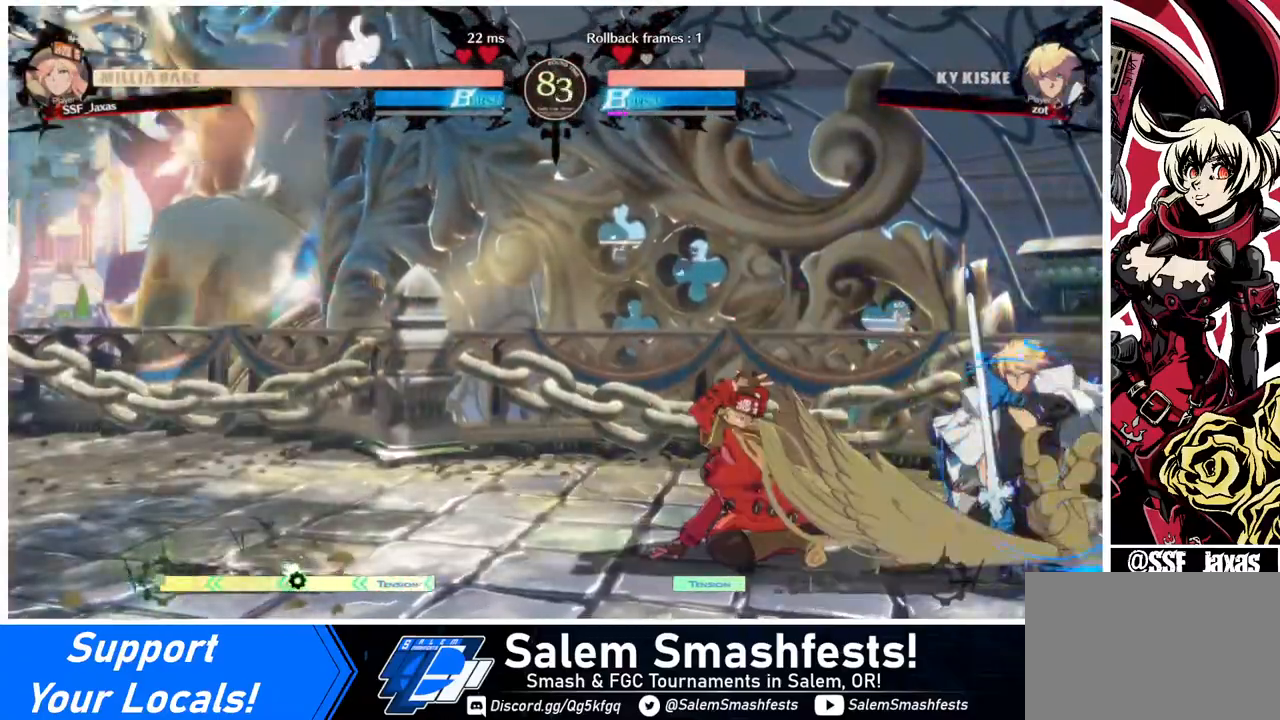
{"buttons": ["CIRCLE", "L1", "DPAD_RIGHT"], "events": [[80, "DPAD_DOWN", "down"], [120, "DPAD_RIGHT", "down"], [200, "DPAD_DOWN", "up"], [200, "TRIANGLE", "down"], [400, "TRIANGLE", "up"], [480, "CIRCLE", "down"], [480, "L1", "down"]]}
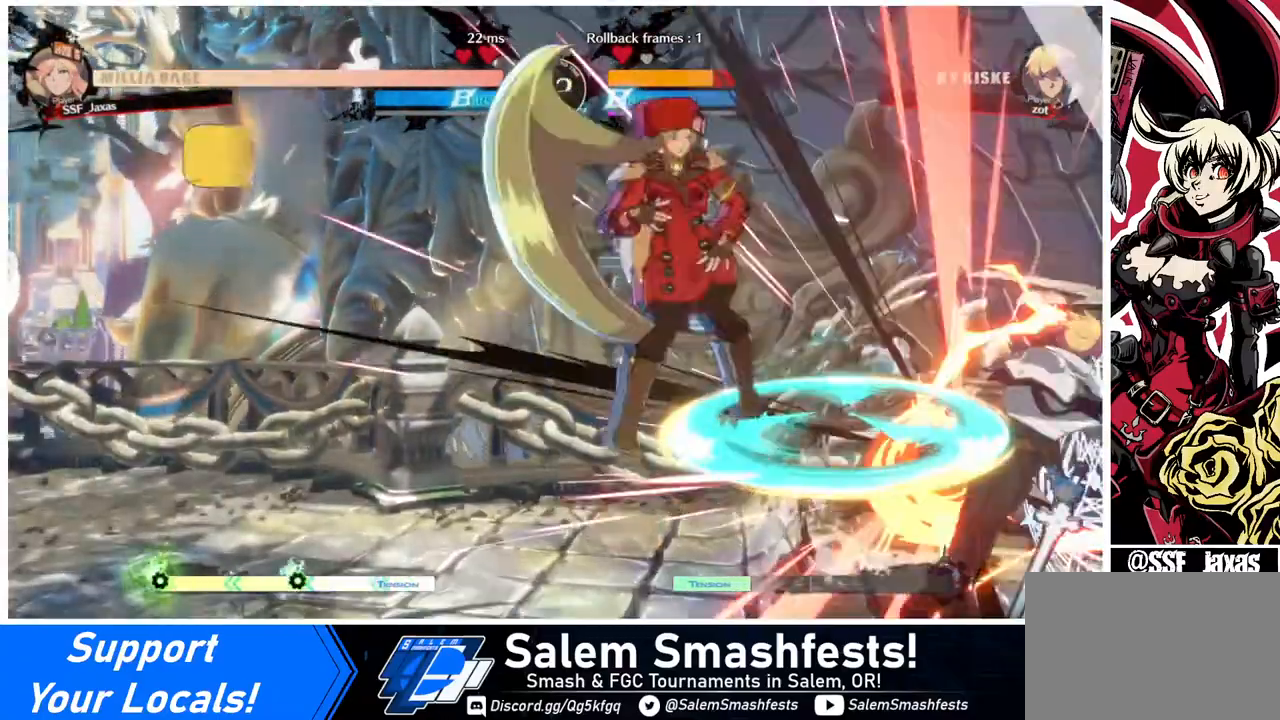
{"buttons": [], "events": [[280, "CIRCLE", "up"], [280, "L1", "up"], [320, "DPAD_RIGHT", "up"]]}
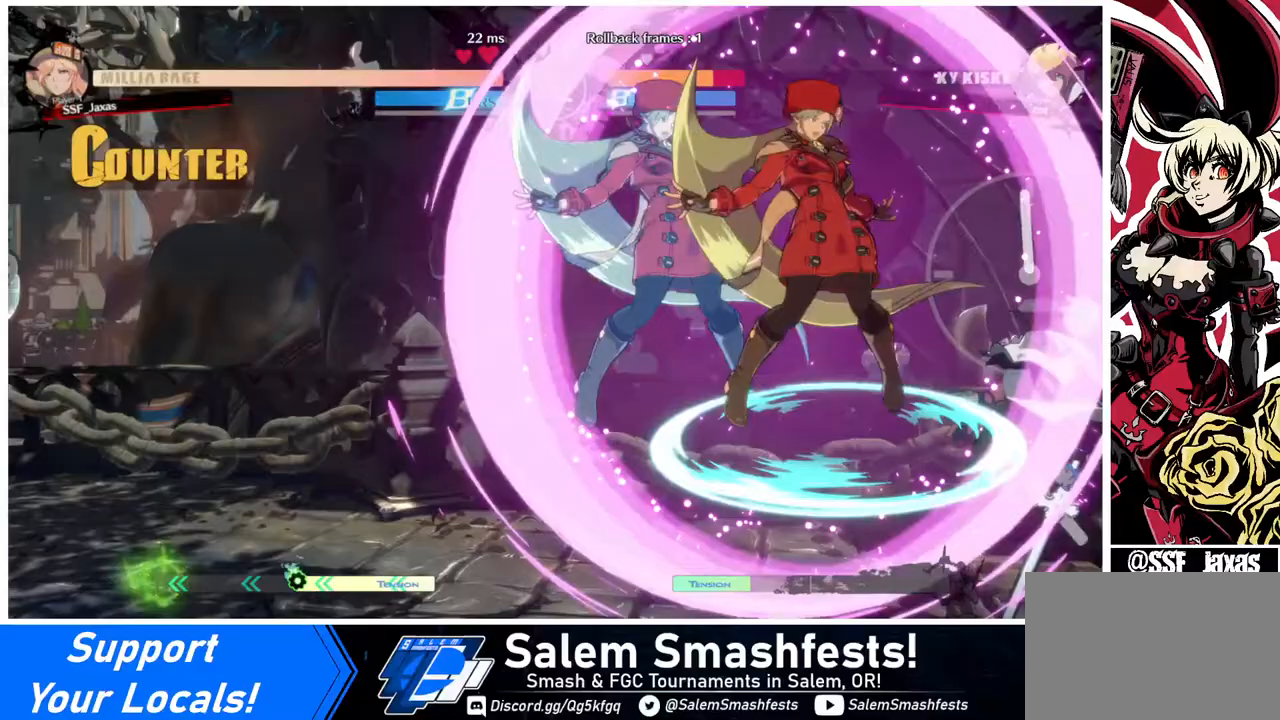
{"buttons": [], "events": [[240, "SQUARE", "down"], [400, "SQUARE", "up"]]}
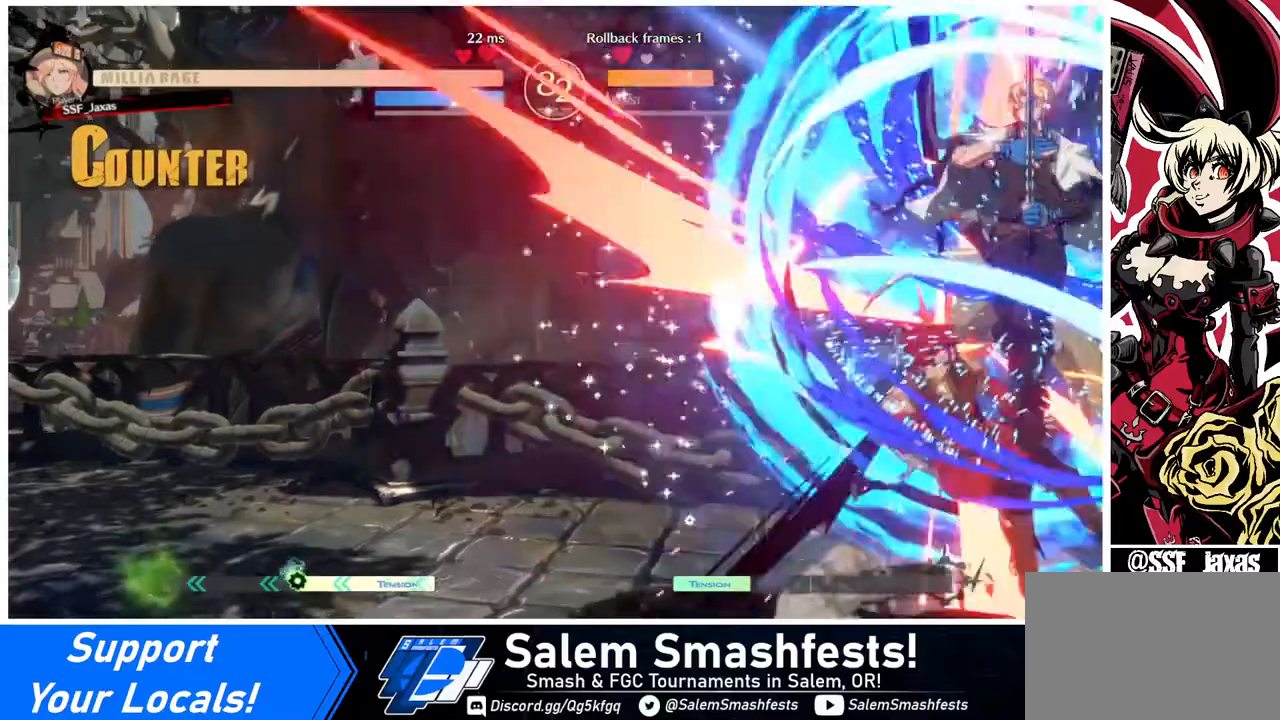
{"buttons": ["DPAD_LEFT"], "events": [[160, "TRIANGLE", "down"], [280, "DPAD_LEFT", "down"], [280, "TRIANGLE", "up"]]}
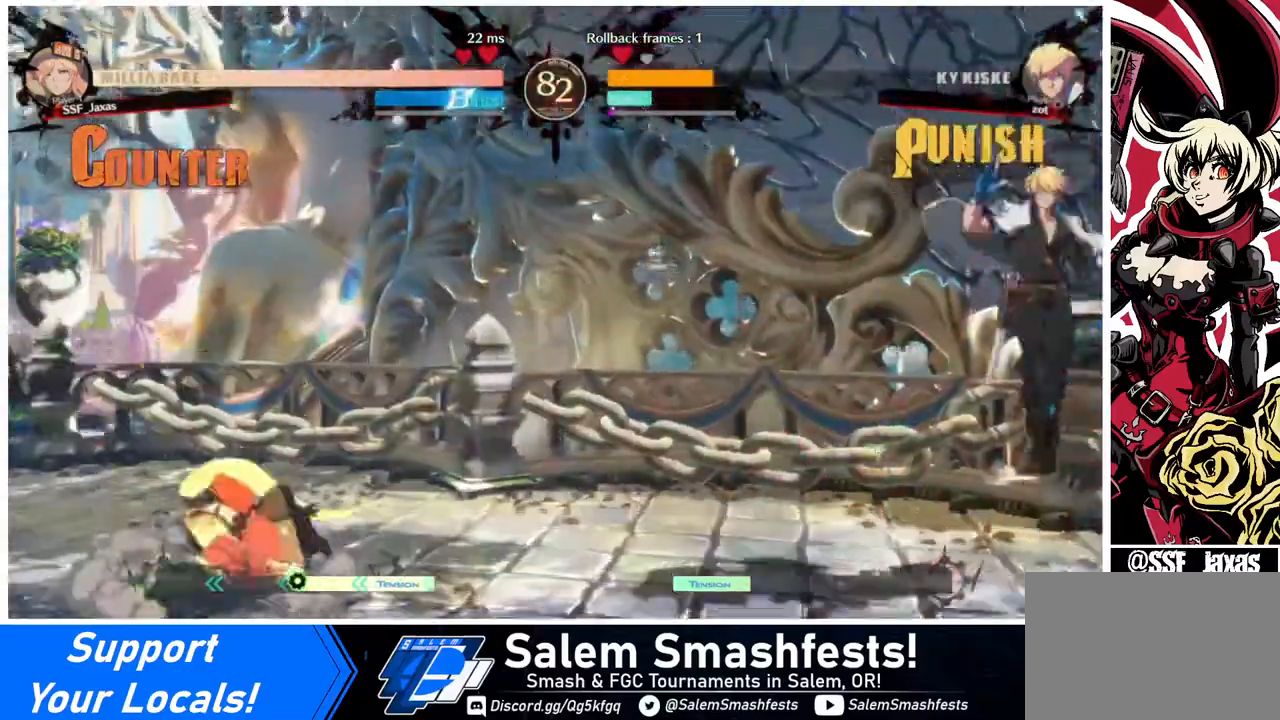
{"buttons": ["DPAD_RIGHT"], "events": [[200, "DPAD_LEFT", "up"], [280, "DPAD_RIGHT", "down"]]}
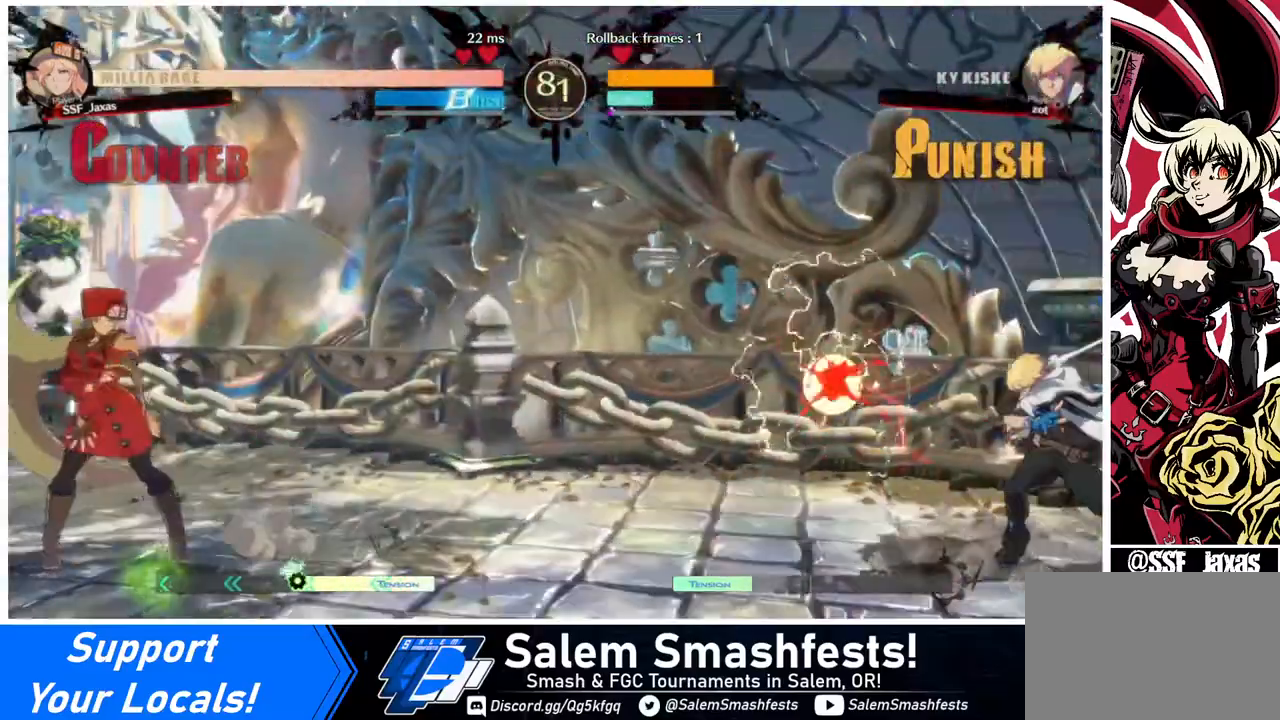
{"buttons": ["DPAD_DOWN", "DPAD_LEFT"], "events": [[120, "DPAD_RIGHT", "up"], [160, "DPAD_LEFT", "down"], [360, "DPAD_DOWN", "down"]]}
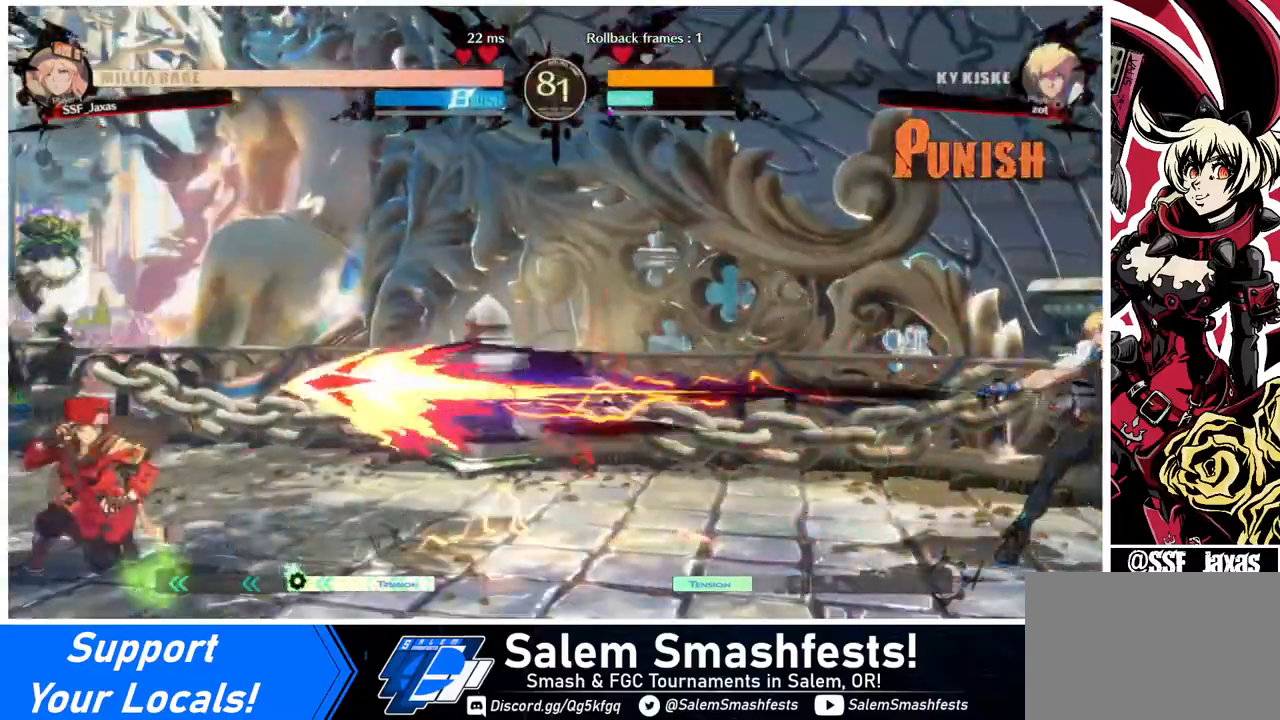
{"buttons": [], "events": [[120, "DPAD_LEFT", "up"], [200, "DPAD_LEFT", "down"], [520, "DPAD_DOWN", "up"], [520, "DPAD_LEFT", "up"]]}
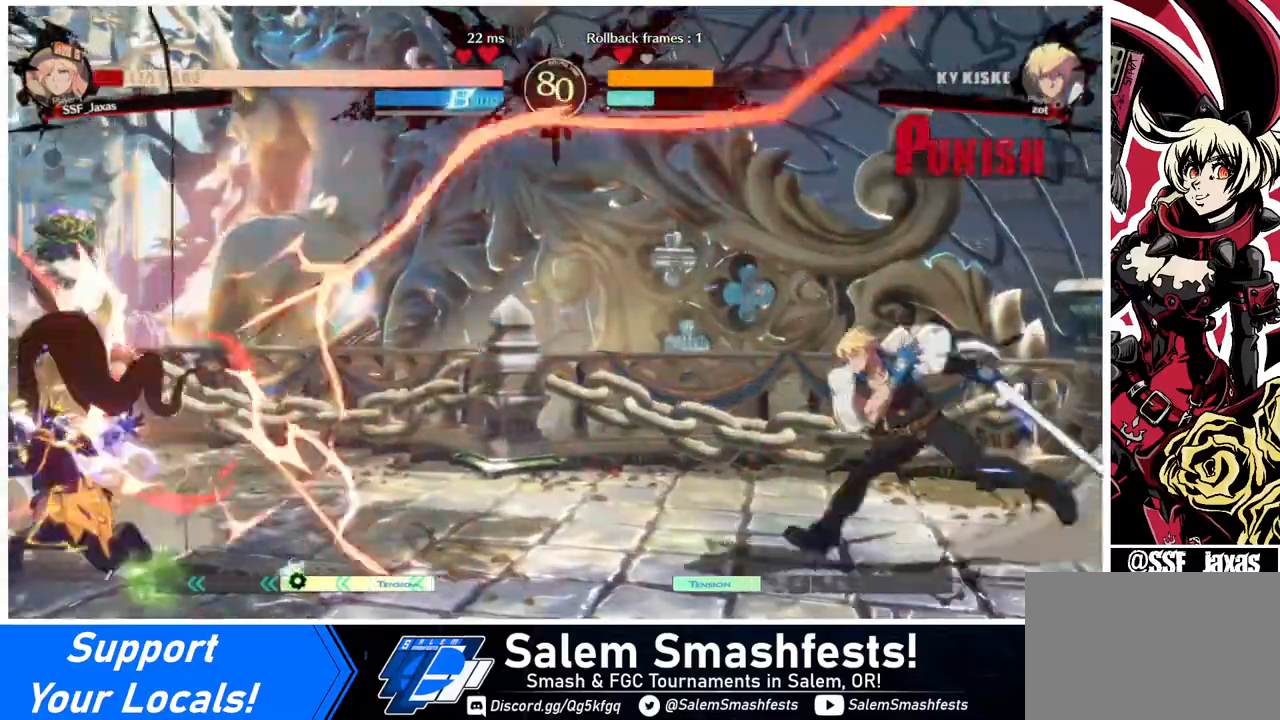
{"buttons": ["SQUARE", "DPAD_LEFT"], "events": [[80, "DPAD_RIGHT", "down"], [120, "DPAD_RIGHT", "up"], [160, "DPAD_RIGHT", "down"], [280, "DPAD_DOWN", "down"], [320, "DPAD_LEFT", "down"], [320, "DPAD_RIGHT", "up"], [400, "DPAD_DOWN", "up"], [440, "SQUARE", "down"]]}
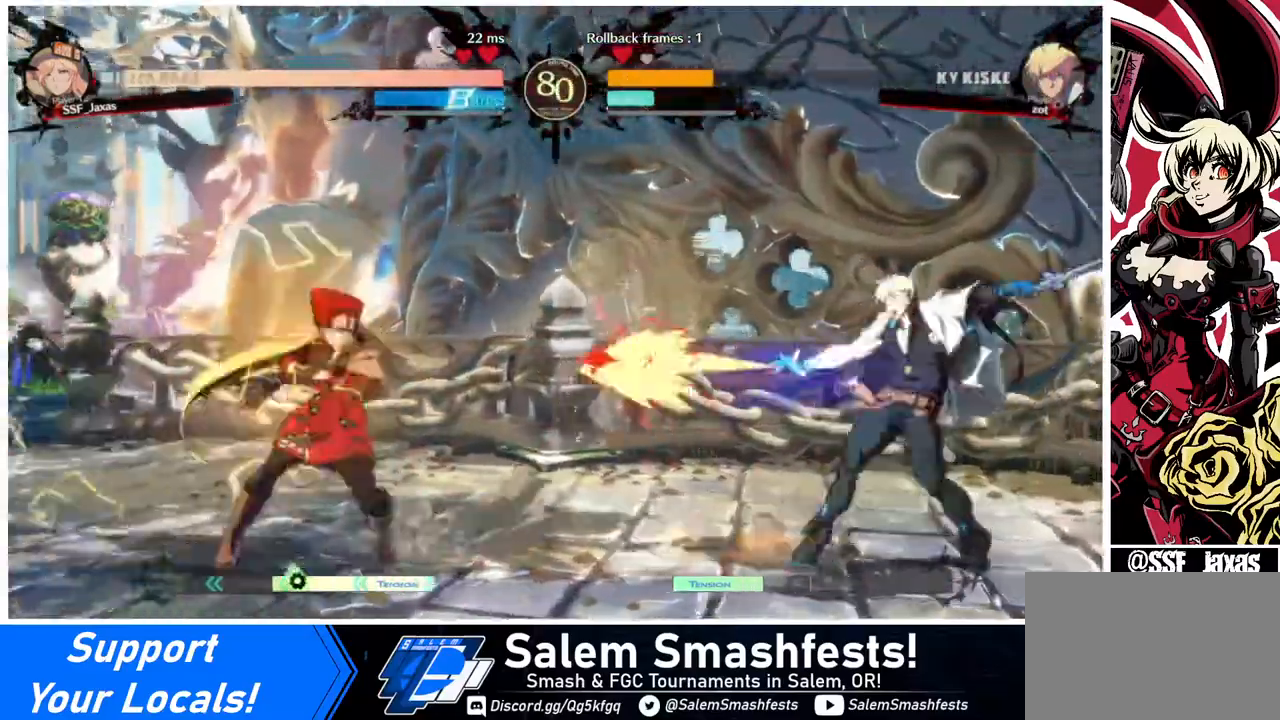
{"buttons": ["TRIANGLE"], "events": [[40, "SQUARE", "up"], [360, "DPAD_LEFT", "up"], [440, "TRIANGLE", "down"]]}
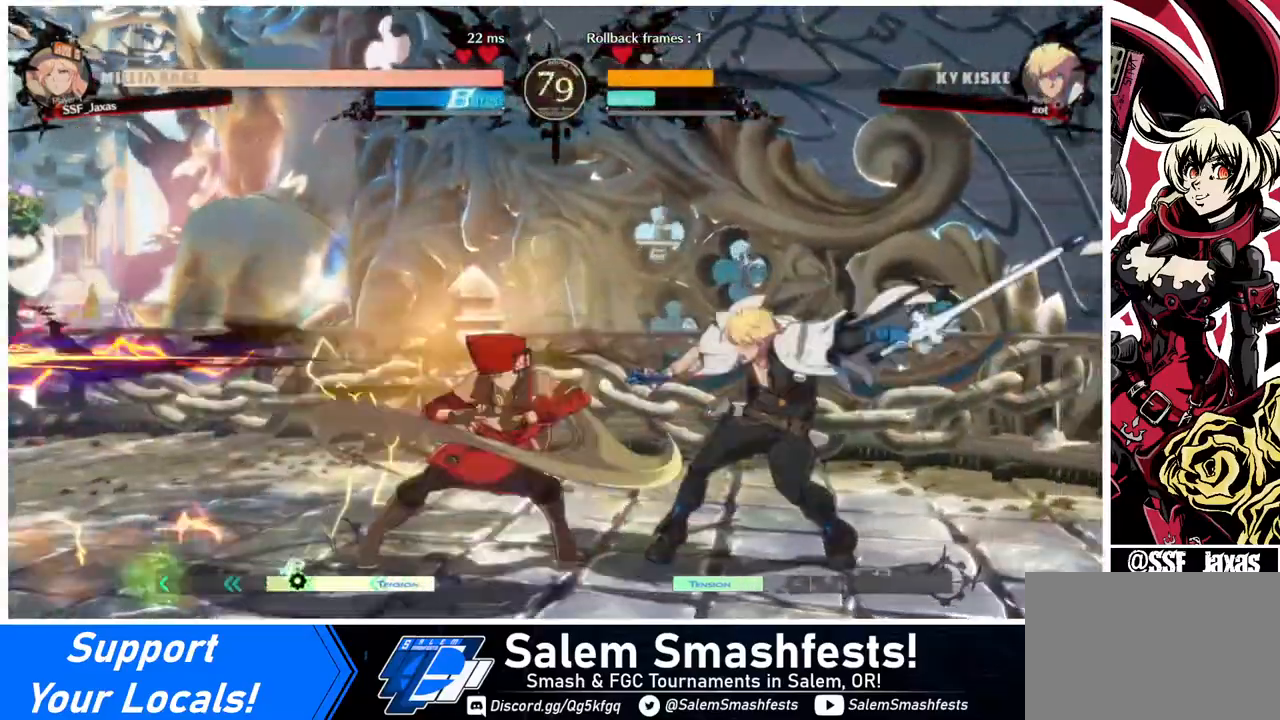
{"buttons": [], "events": [[80, "TRIANGLE", "up"], [320, "R1", "down"], [440, "R1", "up"]]}
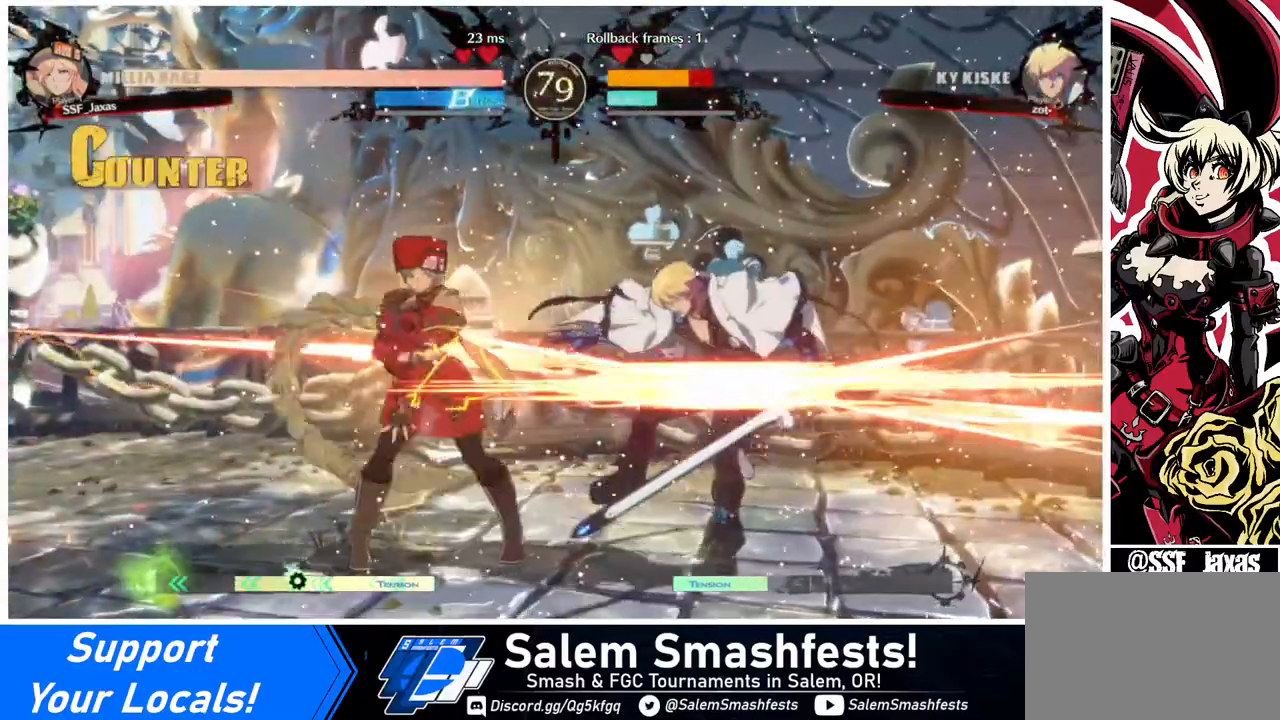
{"buttons": ["TRIANGLE", "DPAD_DOWN", "DPAD_RIGHT"], "events": [[40, "DPAD_DOWN", "down"], [160, "DPAD_DOWN", "up"], [160, "DPAD_RIGHT", "down"], [200, "DPAD_DOWN", "down"], [200, "DPAD_RIGHT", "up"], [280, "DPAD_RIGHT", "down"], [320, "DPAD_DOWN", "up"], [360, "DPAD_DOWN", "down"], [360, "DPAD_RIGHT", "up"], [400, "DPAD_RIGHT", "down"], [400, "TRIANGLE", "down"], [440, "DPAD_DOWN", "up"], [440, "TRIANGLE", "up"], [480, "DPAD_DOWN", "down"], [520, "TRIANGLE", "down"]]}
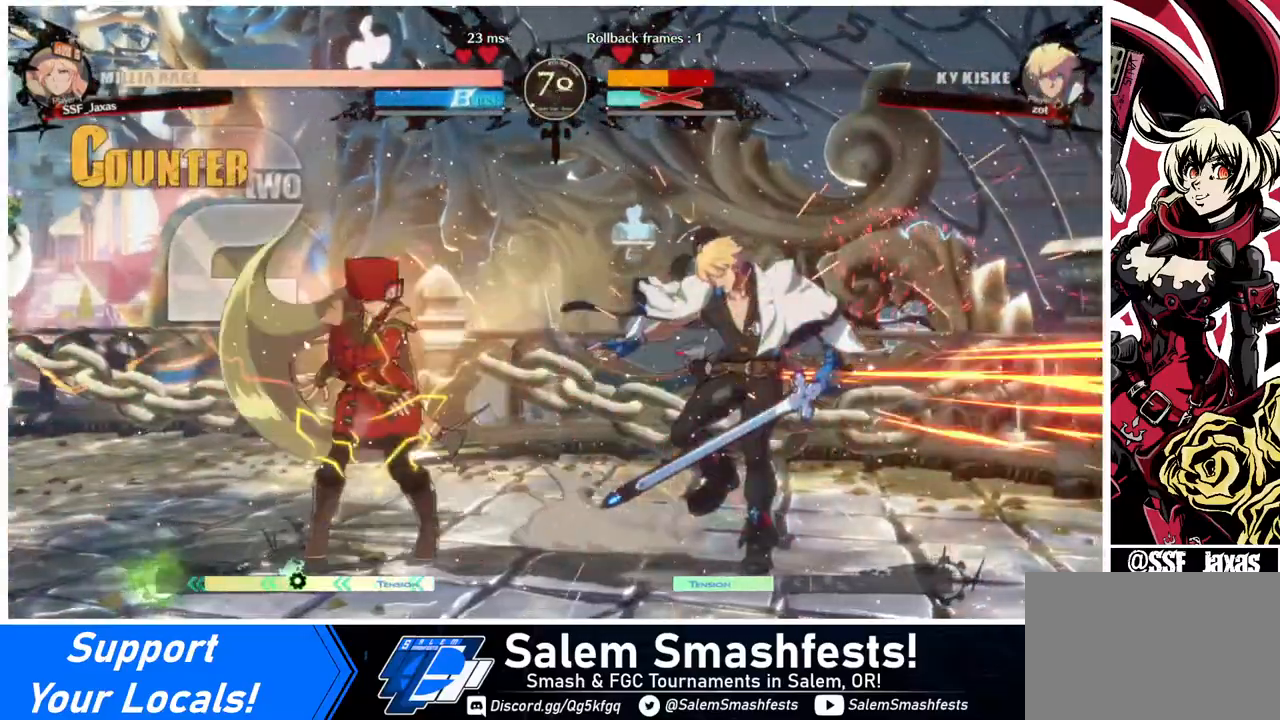
{"buttons": [], "events": [[40, "DPAD_DOWN", "up"], [40, "TRIANGLE", "up"], [80, "DPAD_RIGHT", "up"]]}
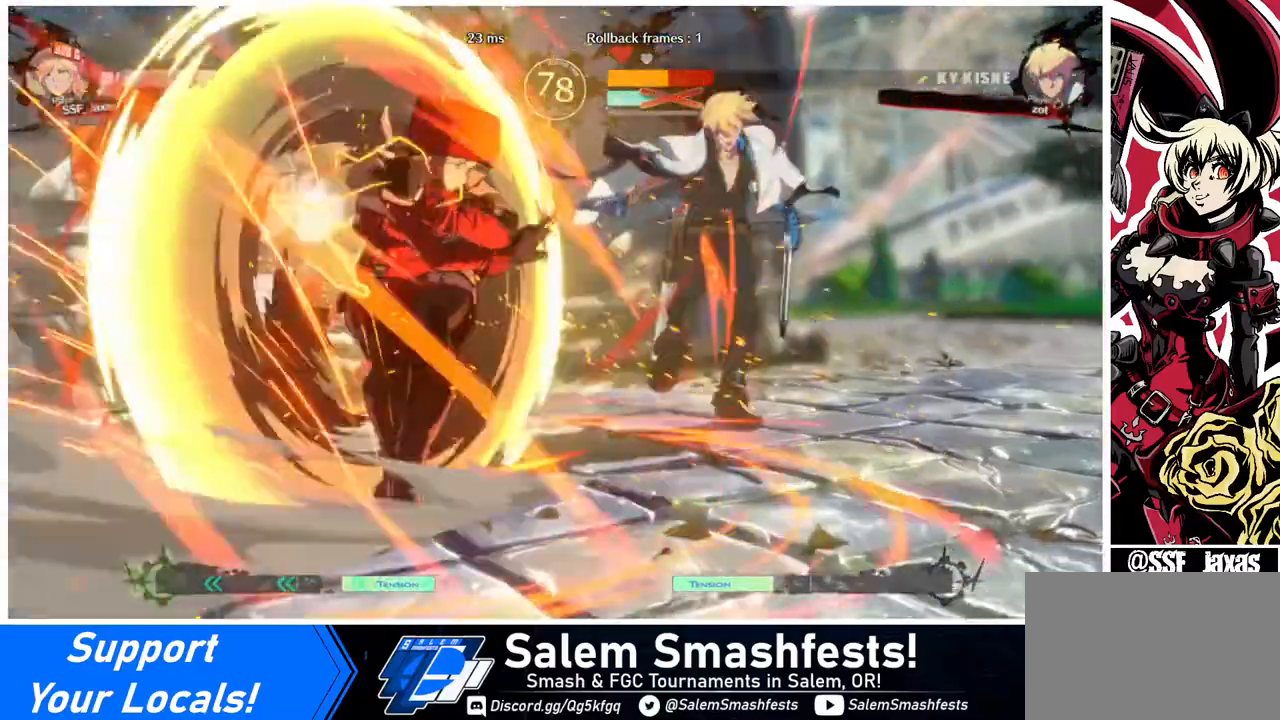
{"buttons": [], "events": []}
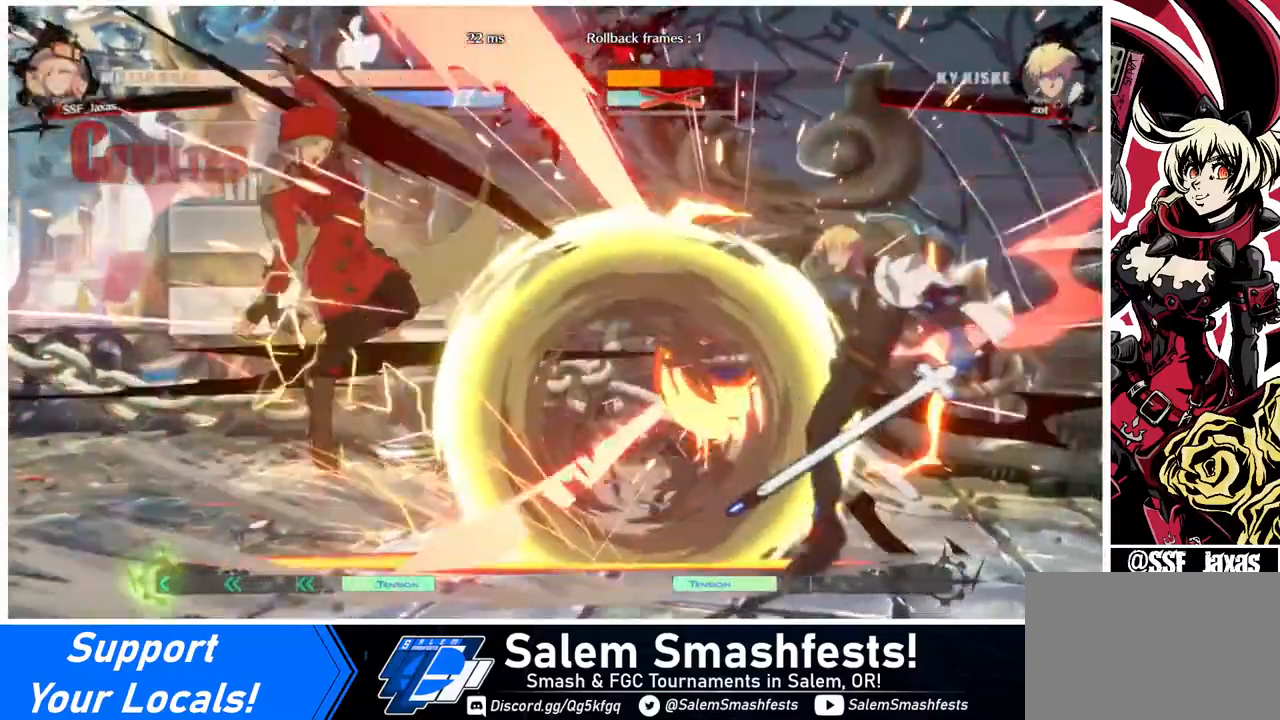
{"buttons": ["DPAD_RIGHT"], "events": [[280, "DPAD_RIGHT", "down"], [320, "DPAD_RIGHT", "up"], [360, "DPAD_RIGHT", "down"]]}
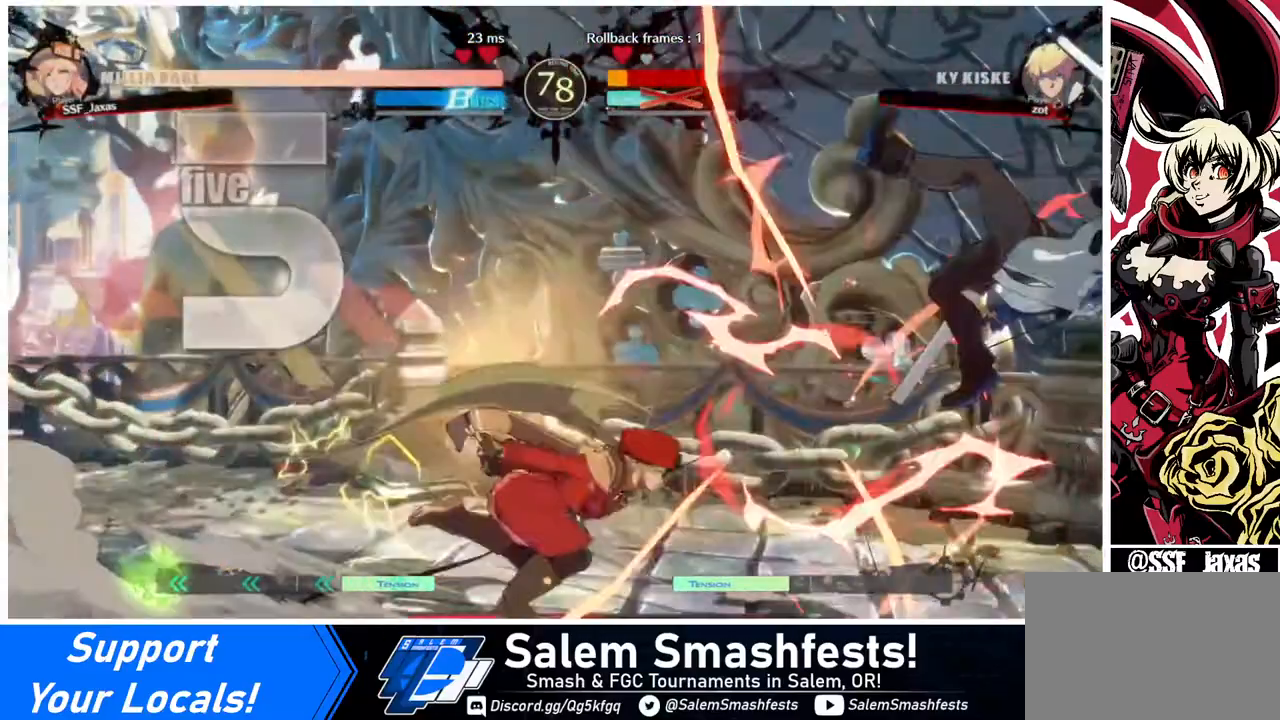
{"buttons": ["R1", "DPAD_DOWN"], "events": [[120, "DPAD_DOWN", "down"], [160, "DPAD_RIGHT", "up"], [160, "TRIANGLE", "down"], [200, "TRIANGLE", "up"], [320, "R1", "down"]]}
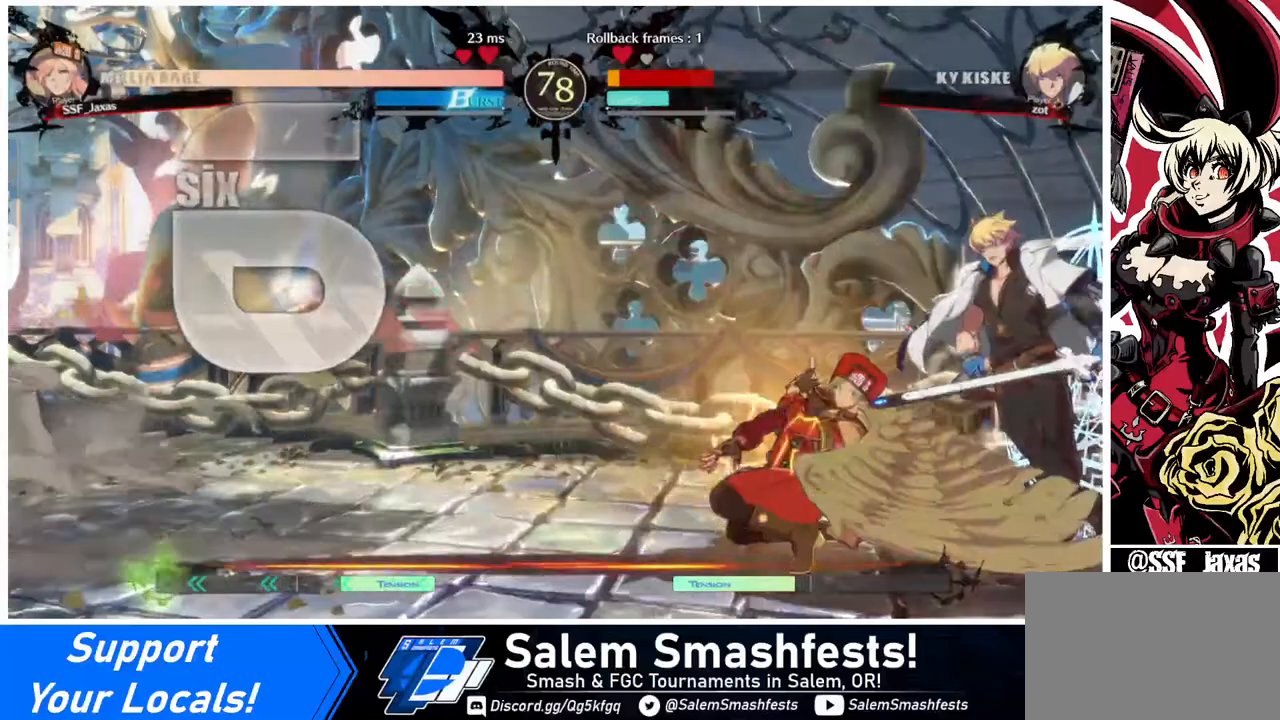
{"buttons": ["DPAD_LEFT"], "events": [[80, "R1", "up"], [120, "DPAD_LEFT", "down"], [200, "DPAD_DOWN", "up"], [280, "CROSS", "down"], [480, "CROSS", "up"]]}
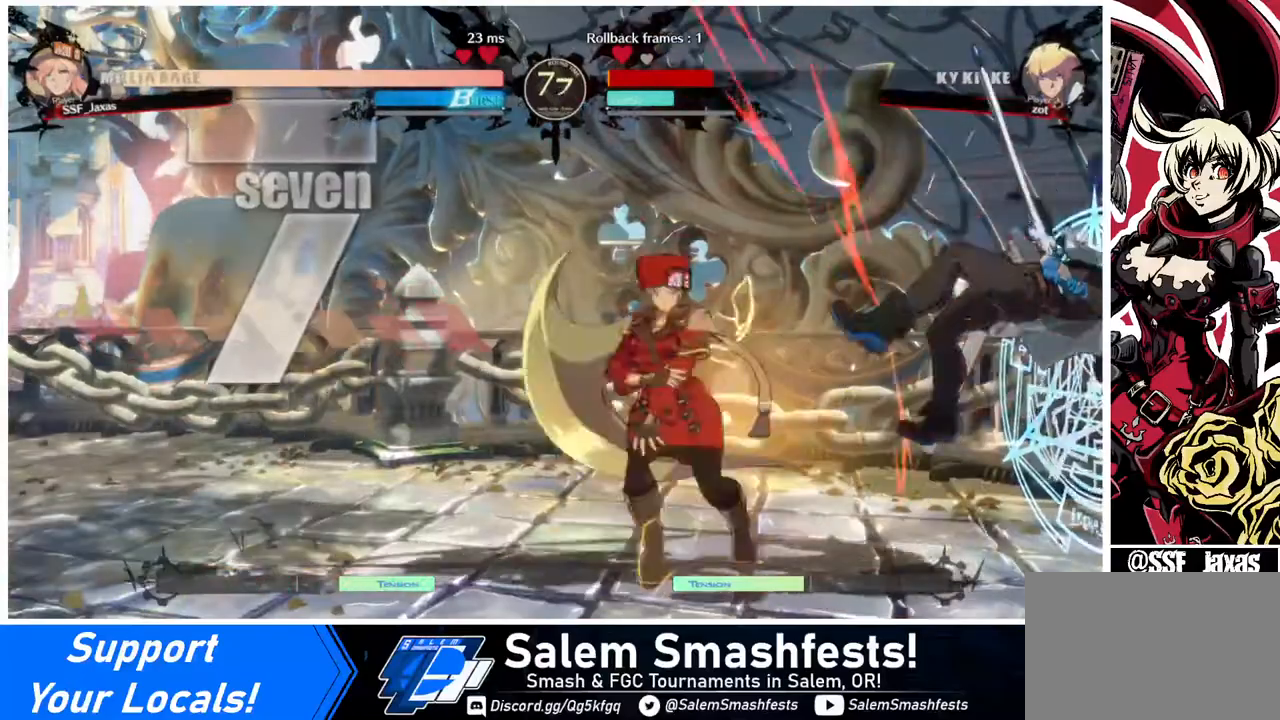
{"buttons": [], "events": [[280, "DPAD_LEFT", "up"]]}
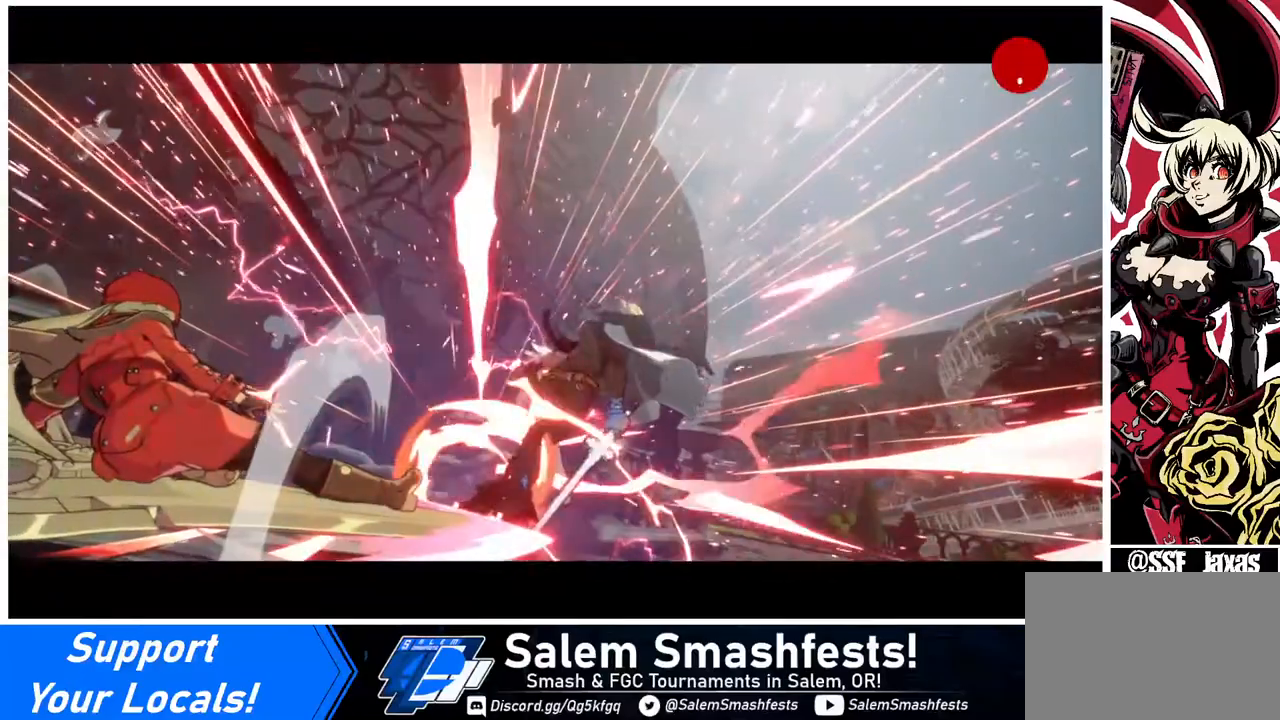
{"buttons": [], "events": []}
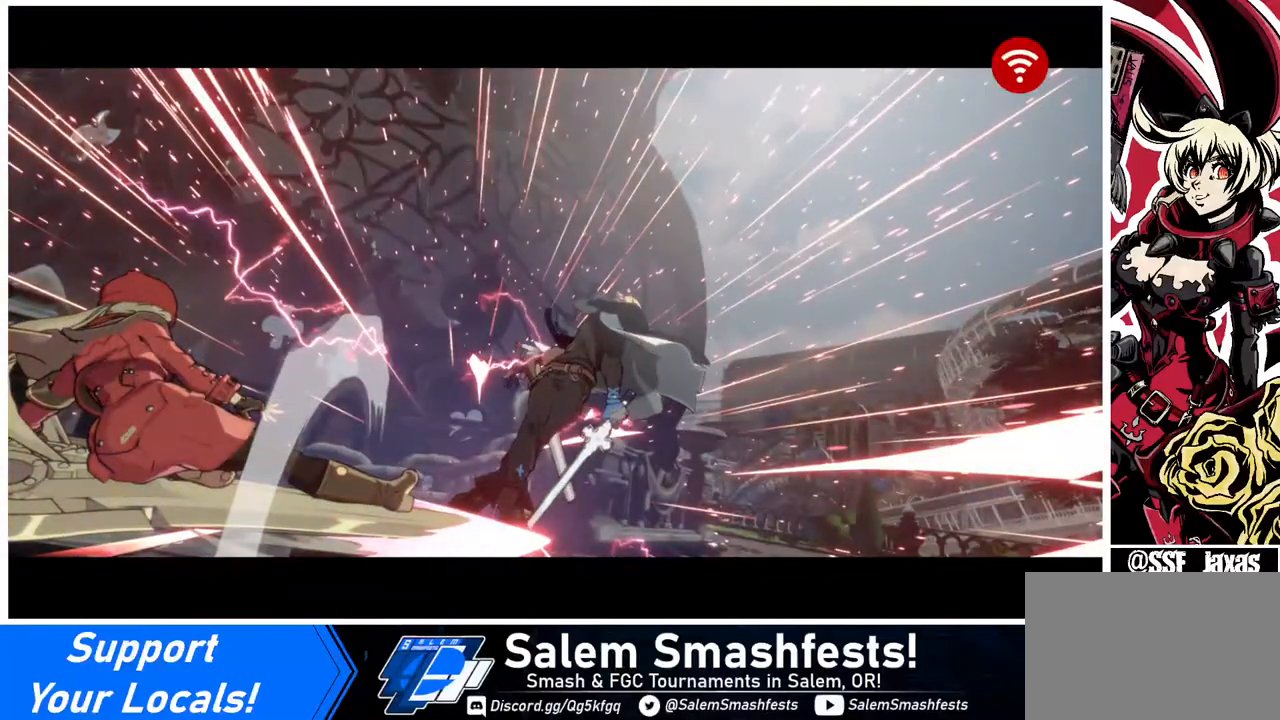
{"buttons": [], "events": []}
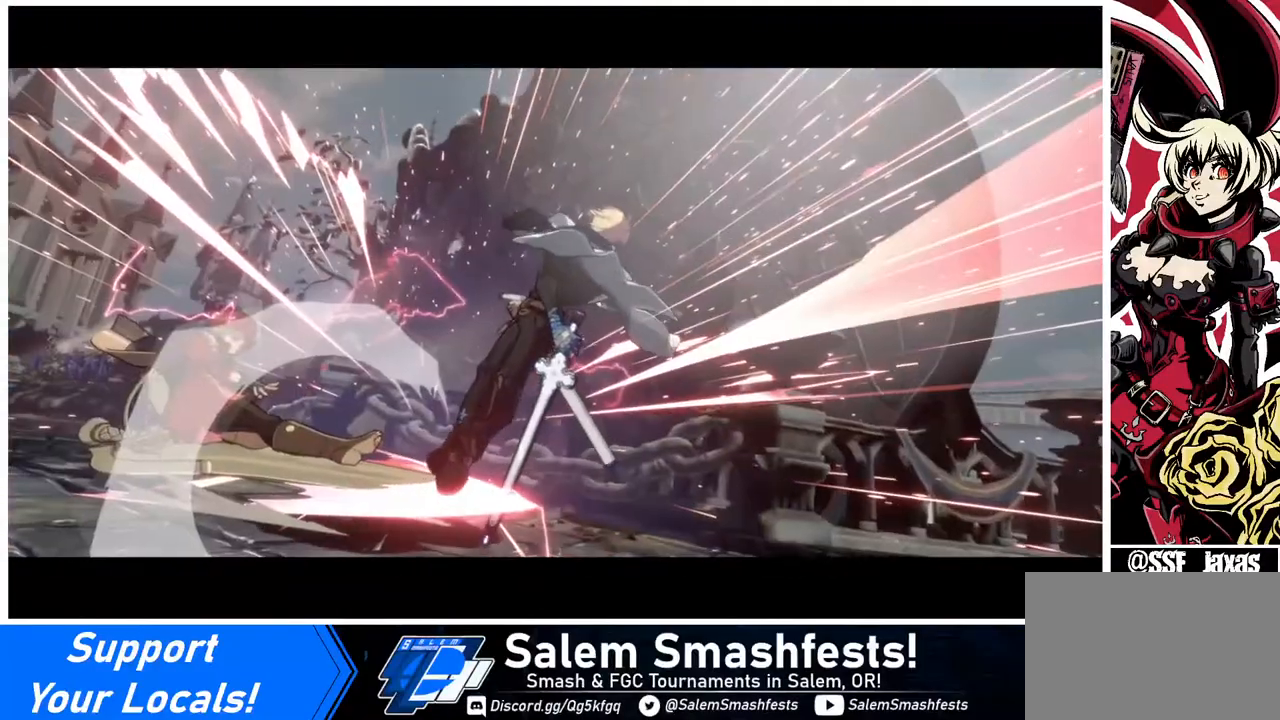
{"buttons": [], "events": []}
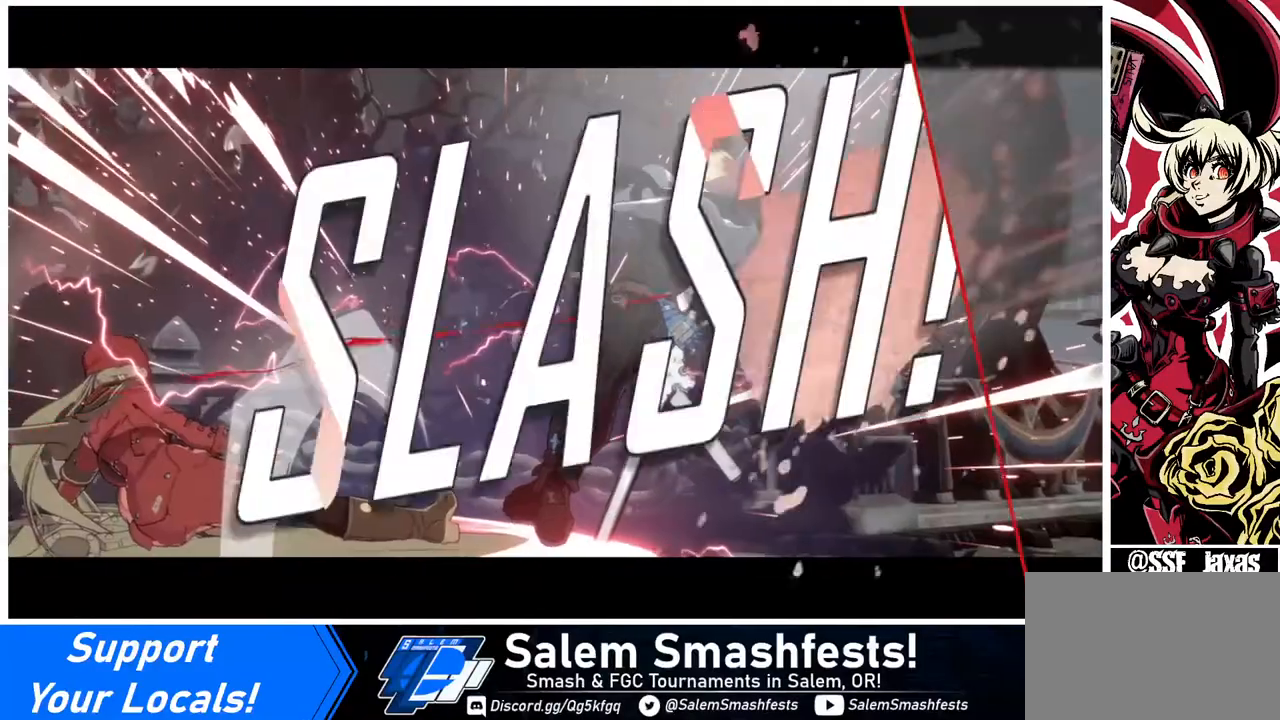
{"buttons": [], "events": []}
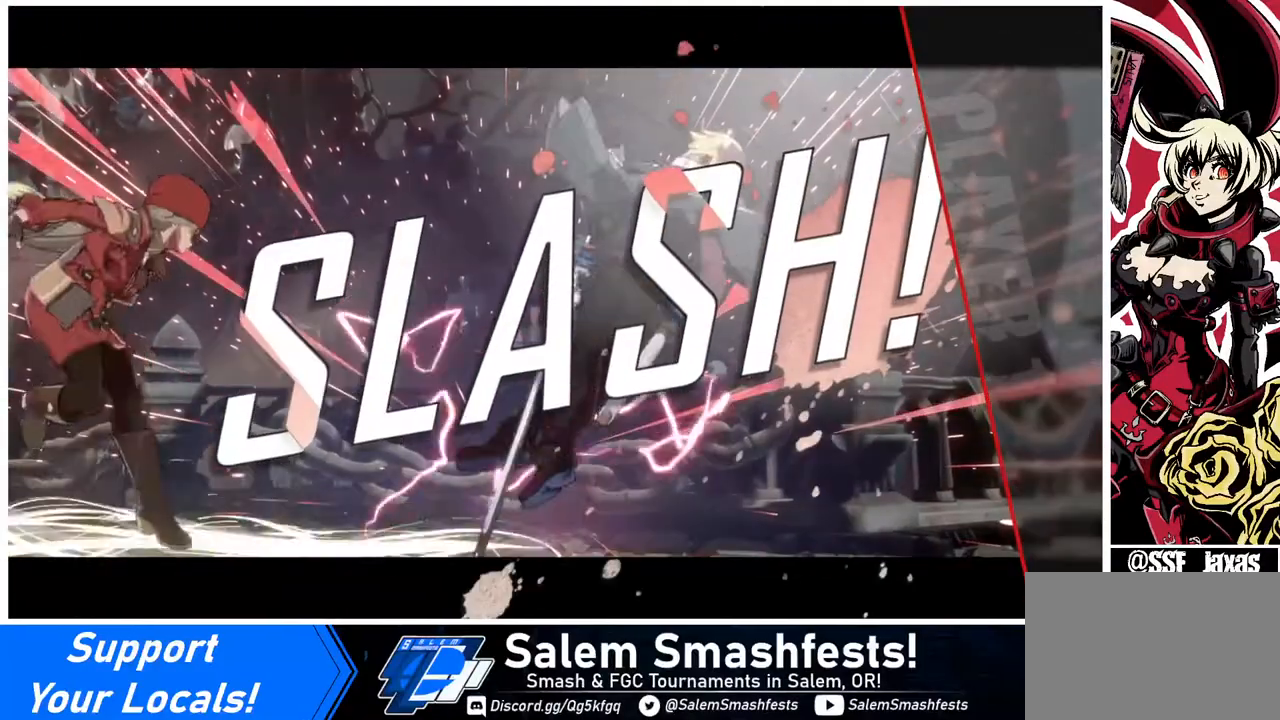
{"buttons": [], "events": []}
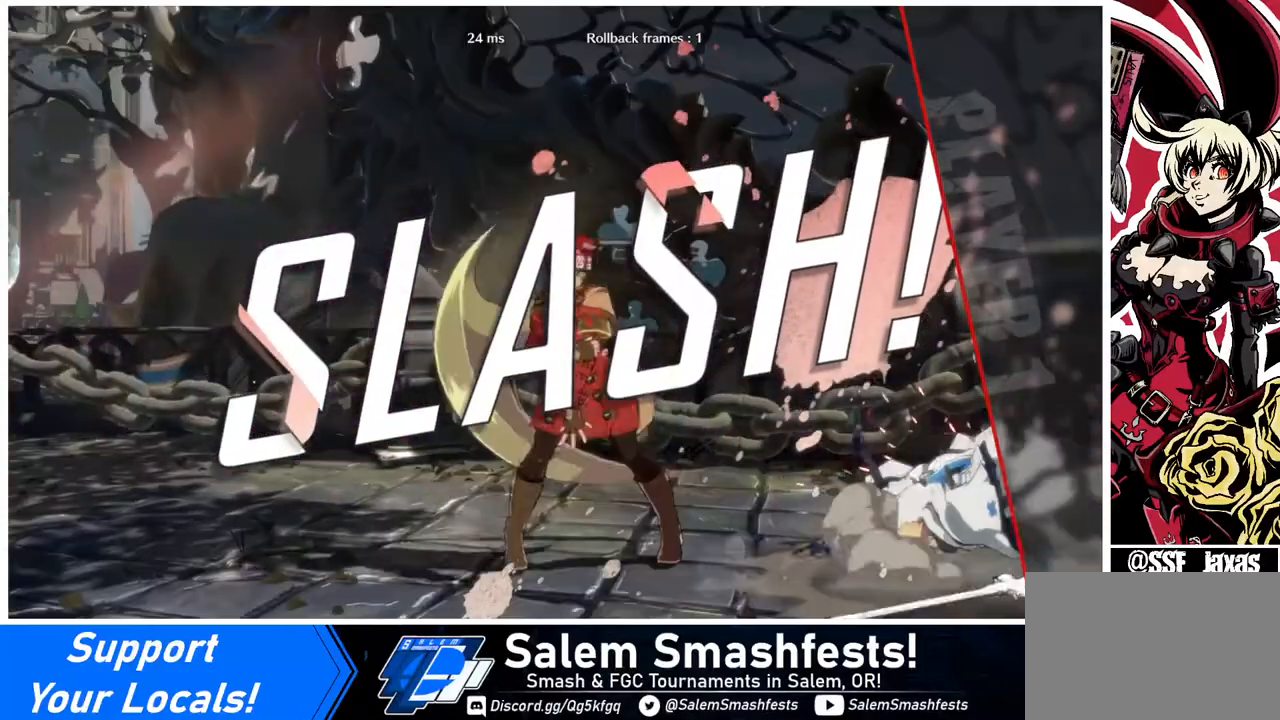
{"buttons": [], "events": [[280, "CROSS", "down"], [400, "CROSS", "up"]]}